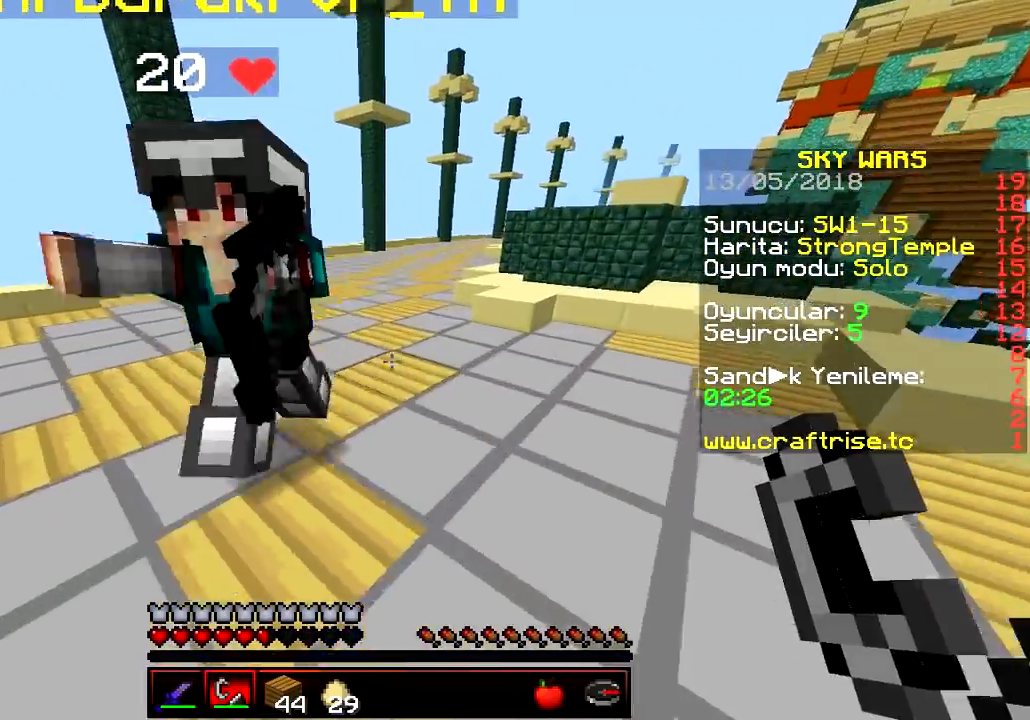
Gameplay with keyboard; each line is a JSON object with the keys held at the frame after it. "events" lists presses ("down") and releases ("up") of "a", "d", "s" and "w" between this image and that frame as [ms after this image, input, new state], when the widget could be followed in between. No other keys are recorded. Mouse input is not recorded.
{"keys": ["d", "w"], "events": [[17, "d", "down"], [150, "d", "up"], [484, "d", "down"]]}
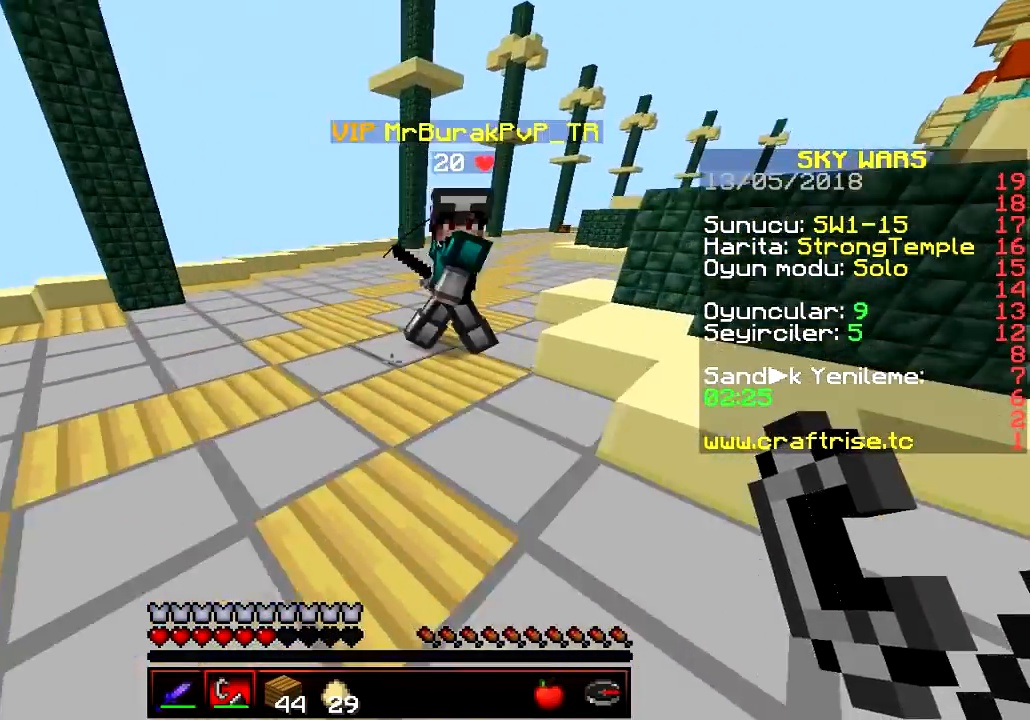
{"keys": ["d", "w"], "events": []}
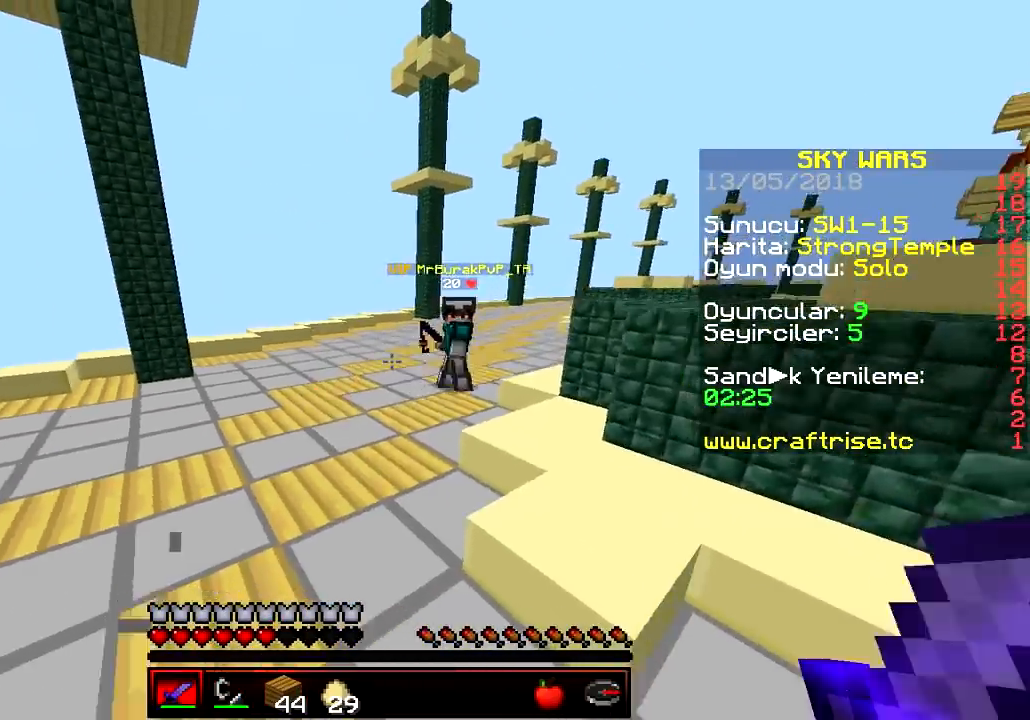
{"keys": ["a", "w"], "events": [[367, "d", "up"], [401, "a", "down"]]}
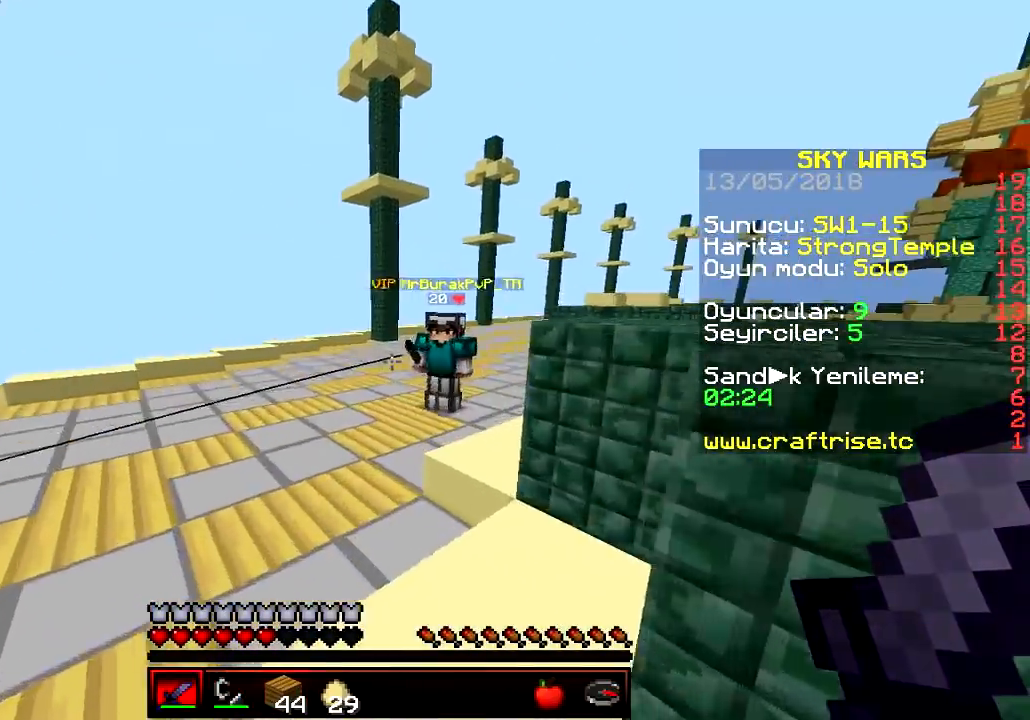
{"keys": ["a", "w"], "events": []}
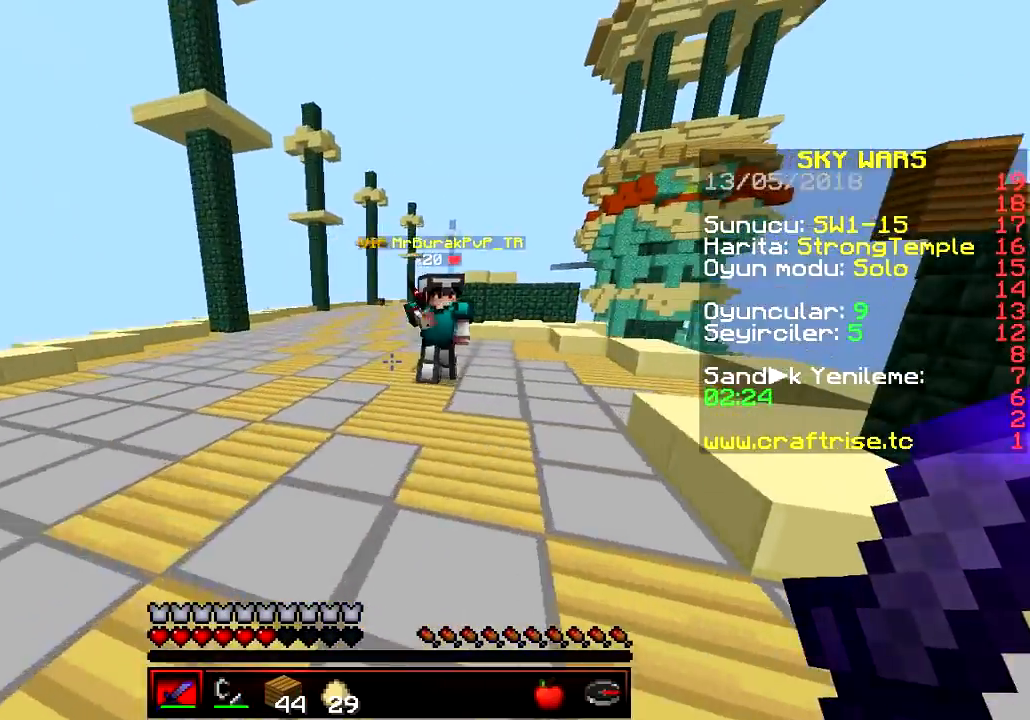
{"keys": ["a", "w"], "events": []}
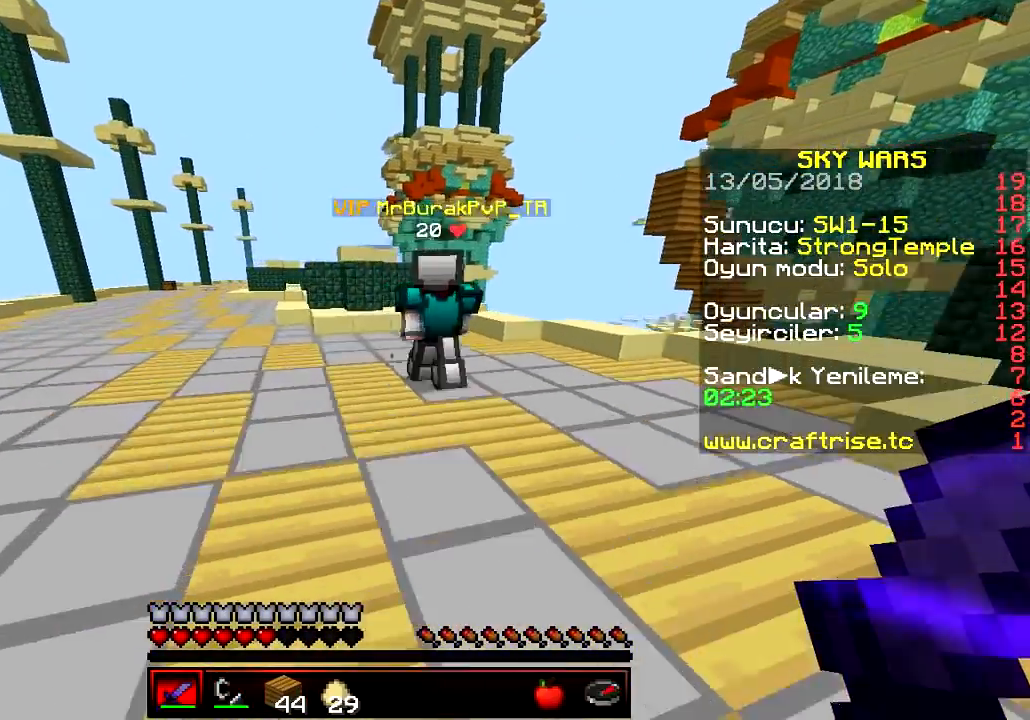
{"keys": ["a", "w"], "events": []}
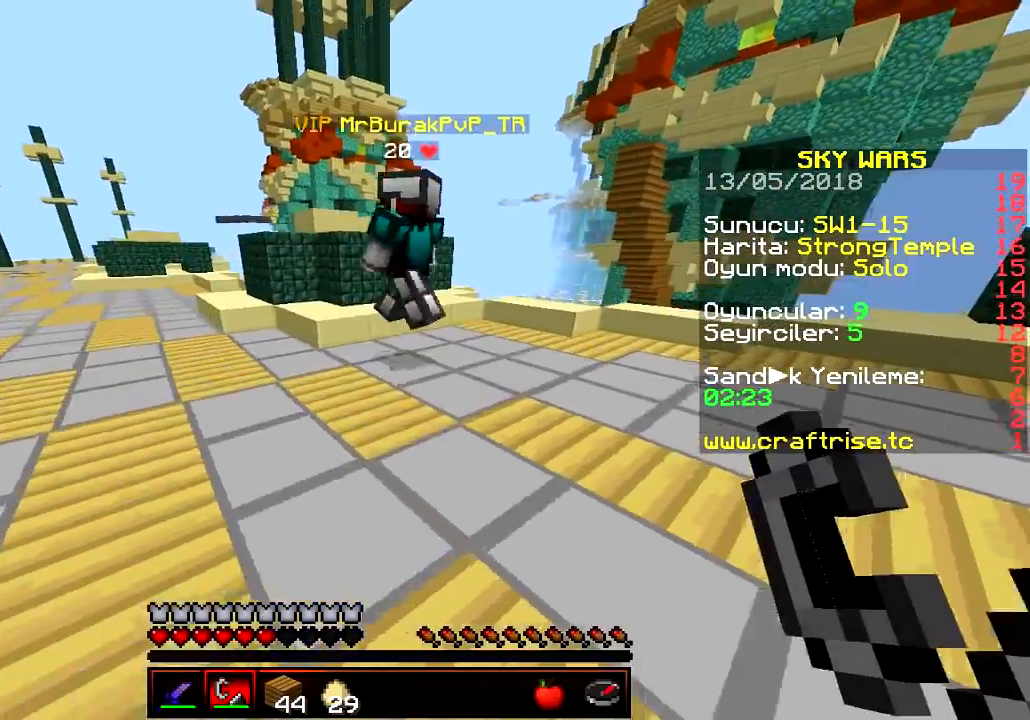
{"keys": ["a", "w"], "events": []}
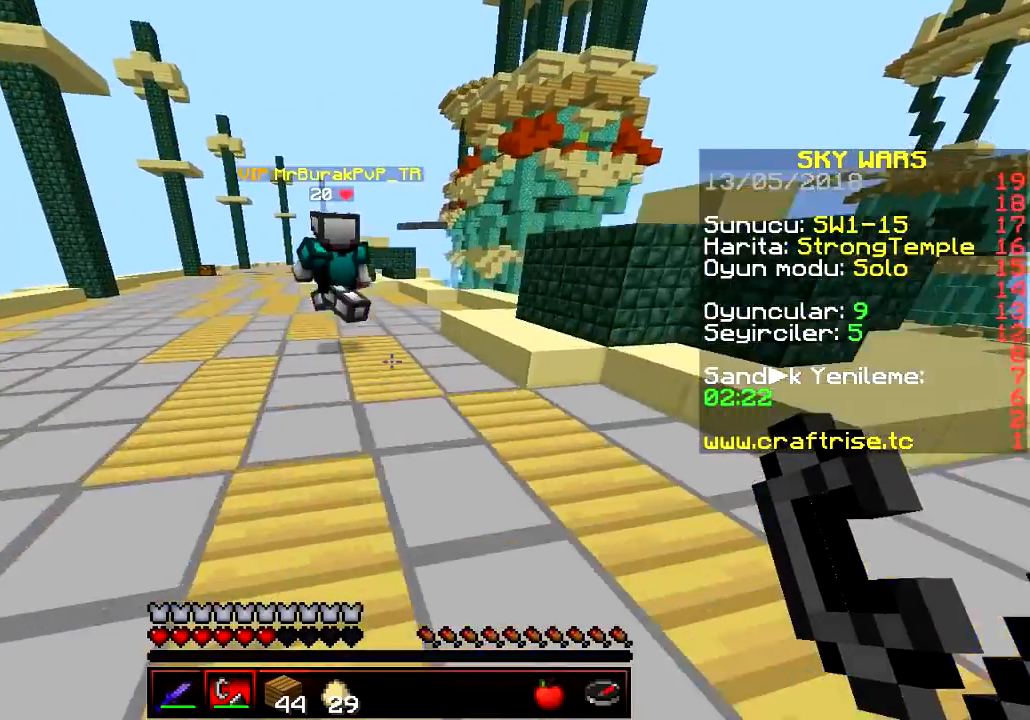
{"keys": ["w"], "events": [[150, "a", "up"]]}
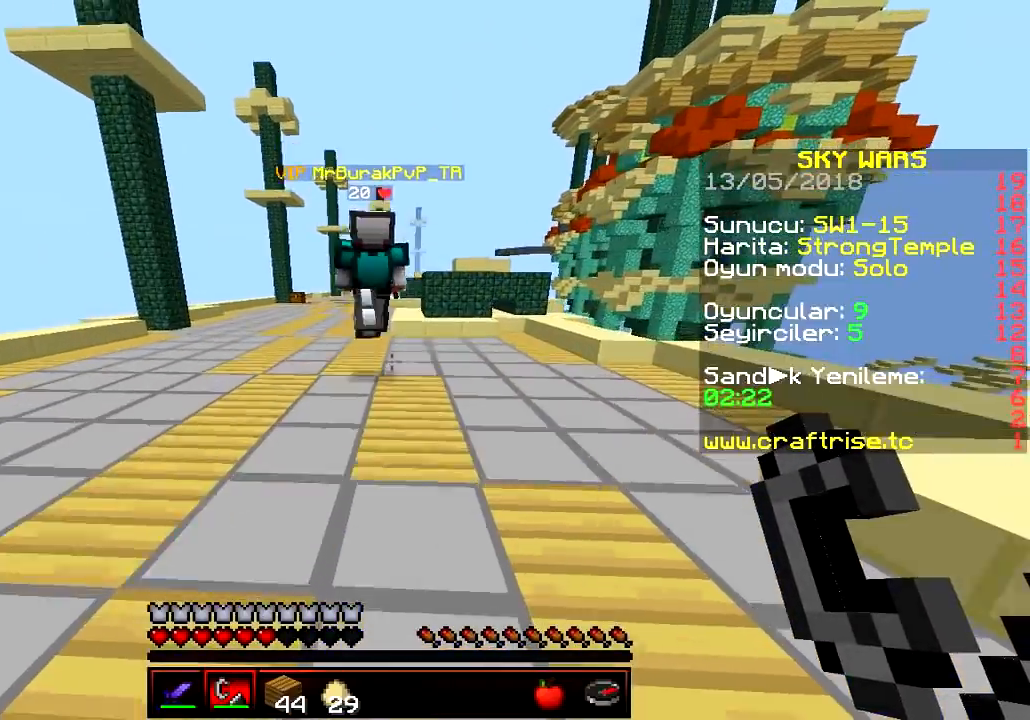
{"keys": ["w"], "events": []}
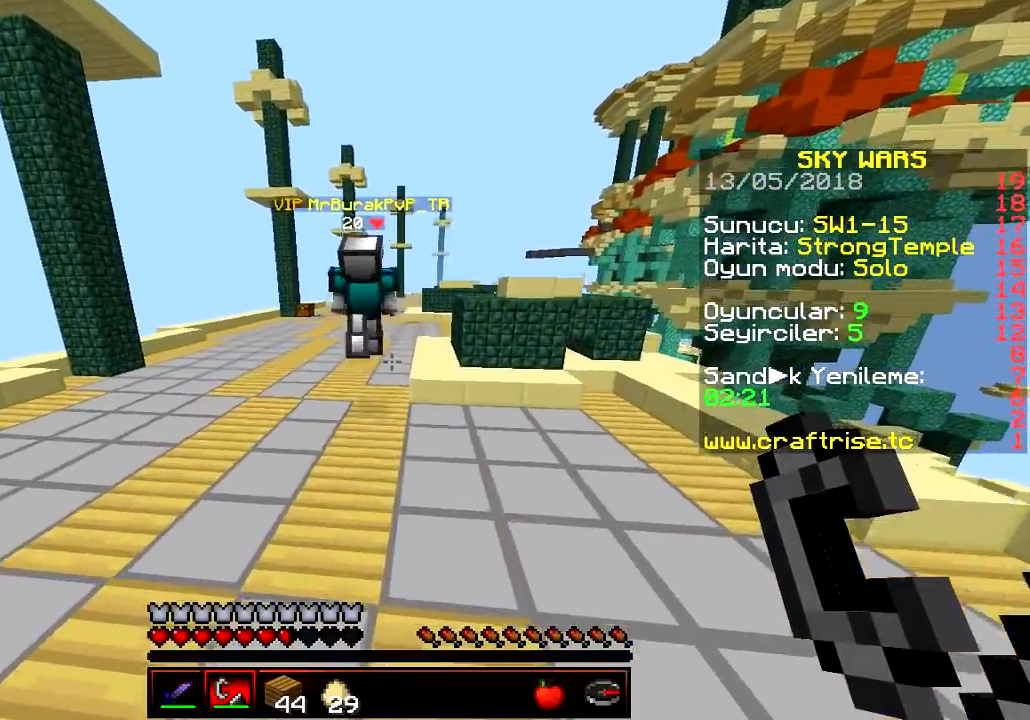
{"keys": ["w"], "events": []}
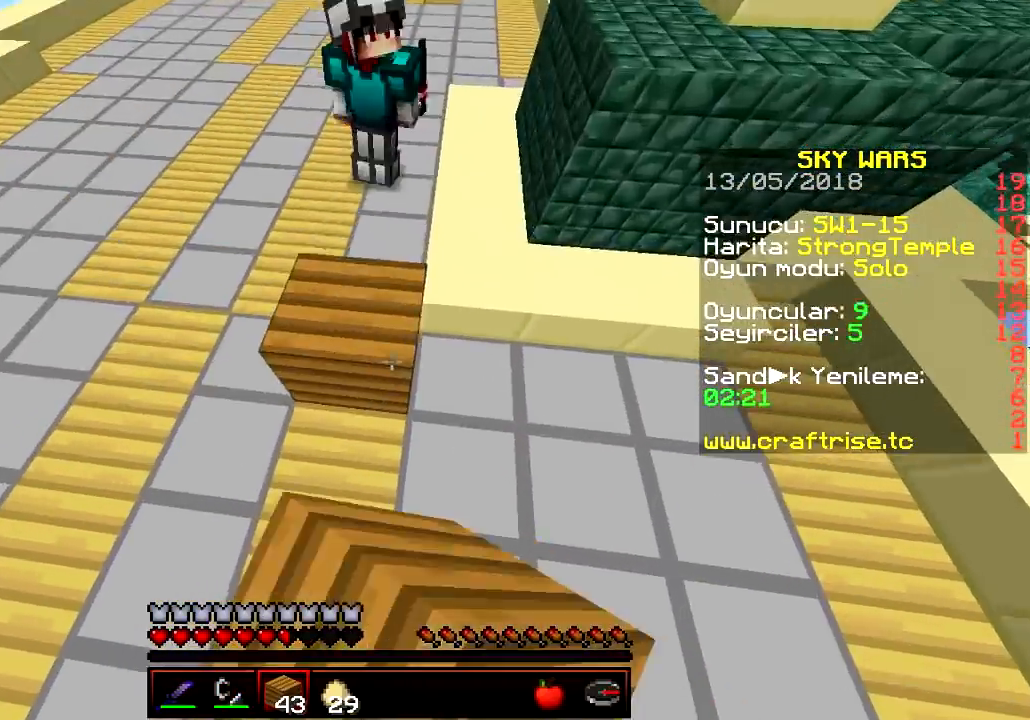
{"keys": ["w"], "events": []}
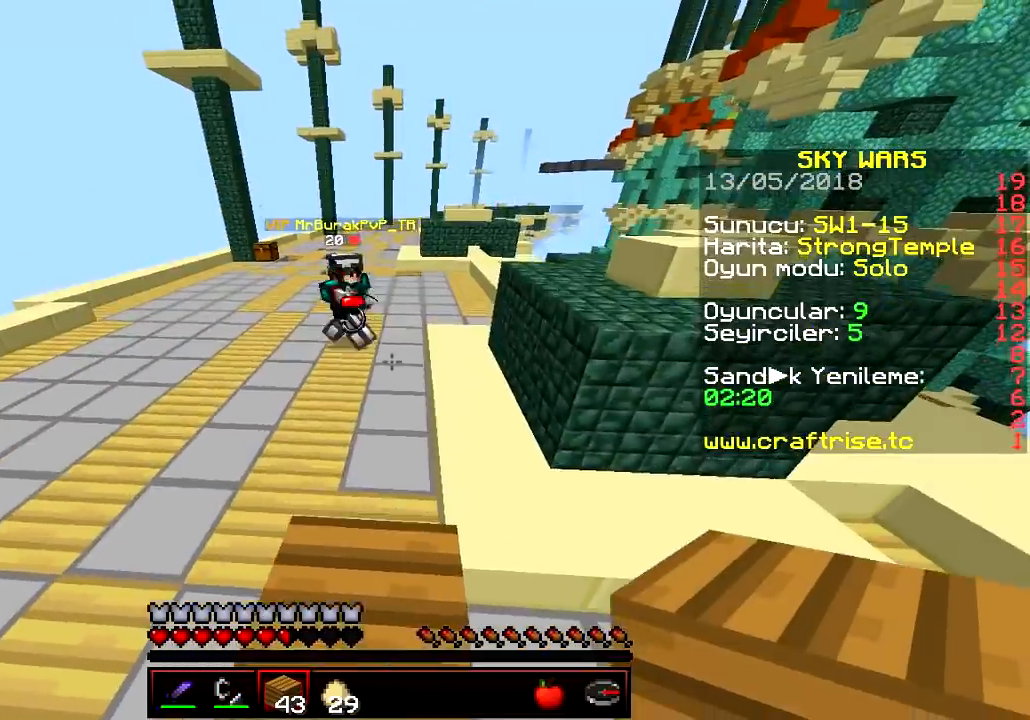
{"keys": ["a", "w"], "events": [[50, "a", "down"]]}
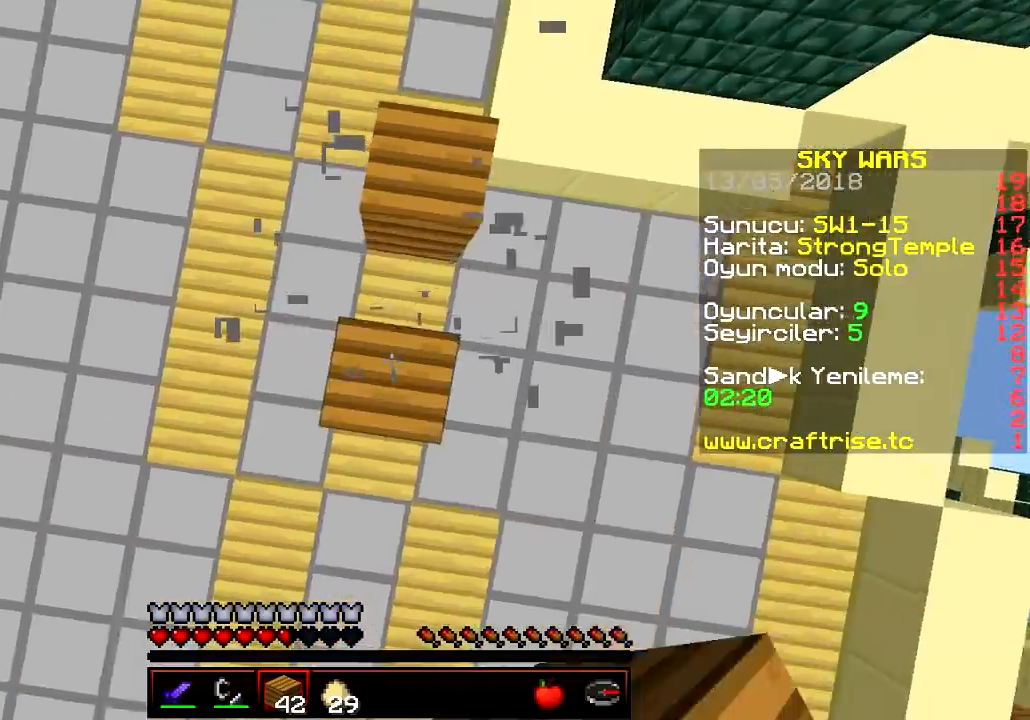
{"keys": ["a", "w"], "events": [[234, "a", "up"], [301, "a", "down"]]}
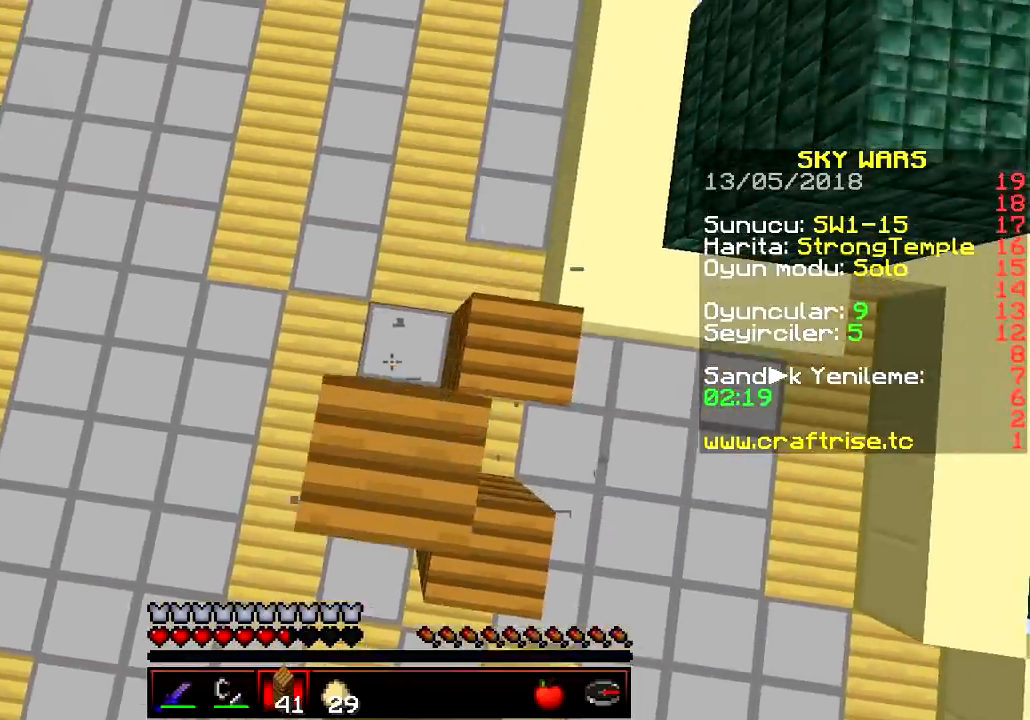
{"keys": ["a", "w"], "events": [[150, "a", "up"], [384, "a", "down"]]}
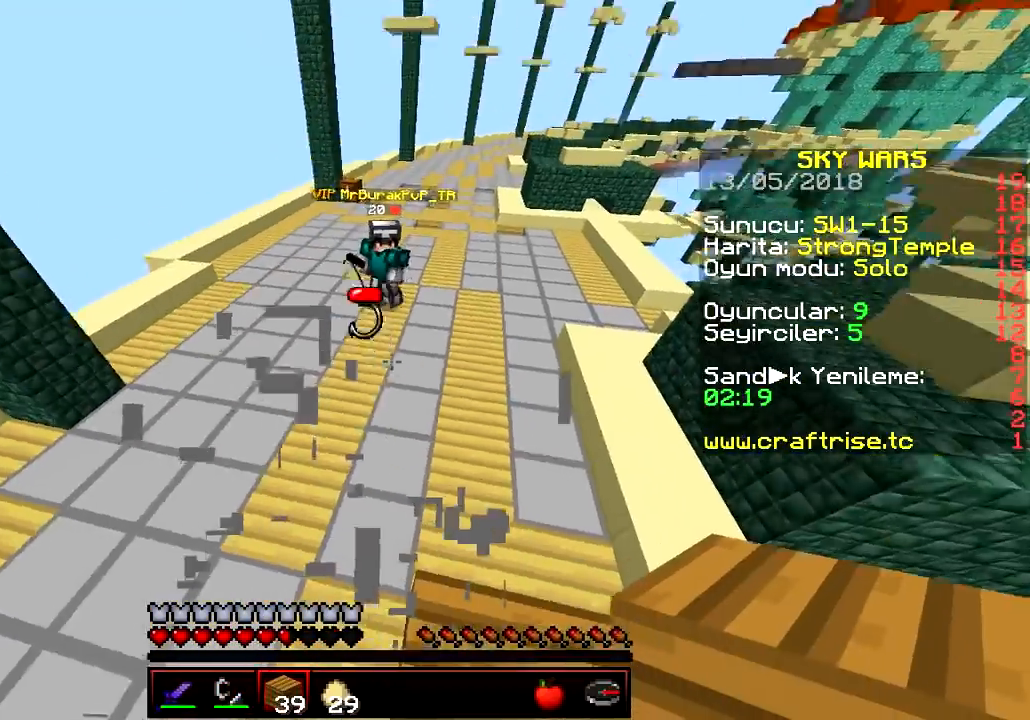
{"keys": ["d", "w"], "events": [[67, "a", "up"], [234, "d", "down"]]}
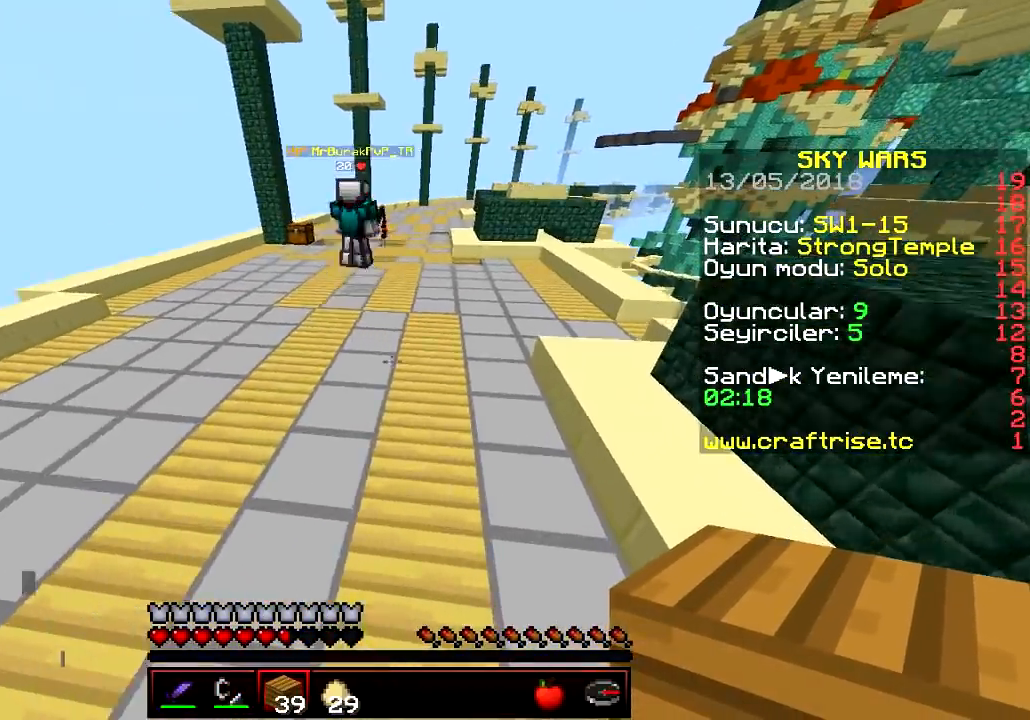
{"keys": ["w"], "events": [[133, "d", "up"]]}
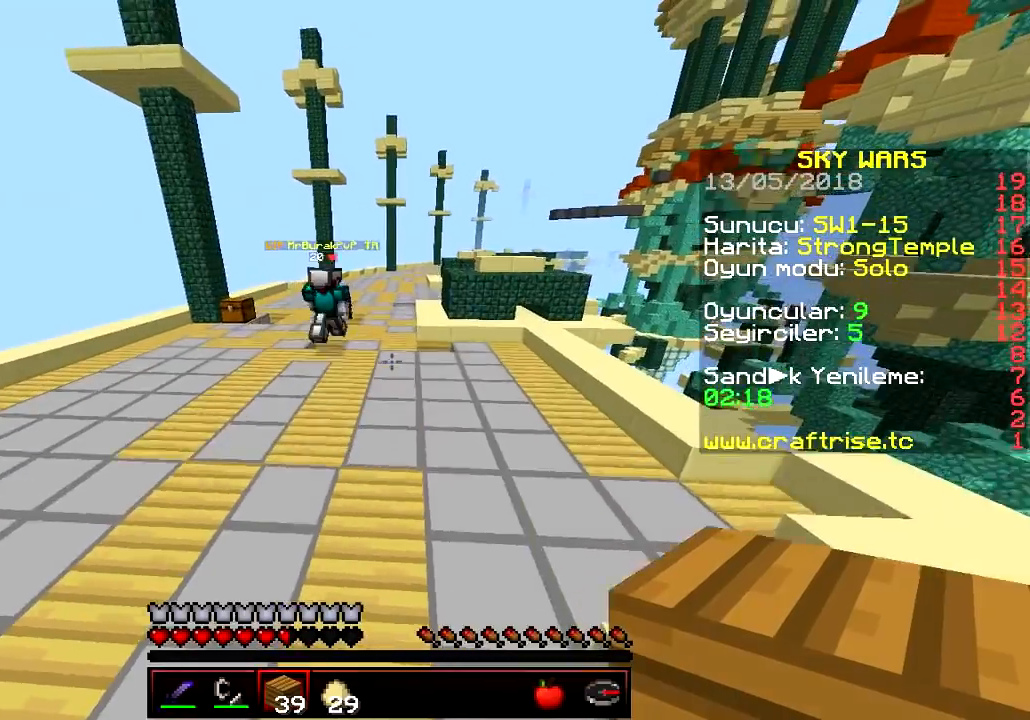
{"keys": ["w"], "events": []}
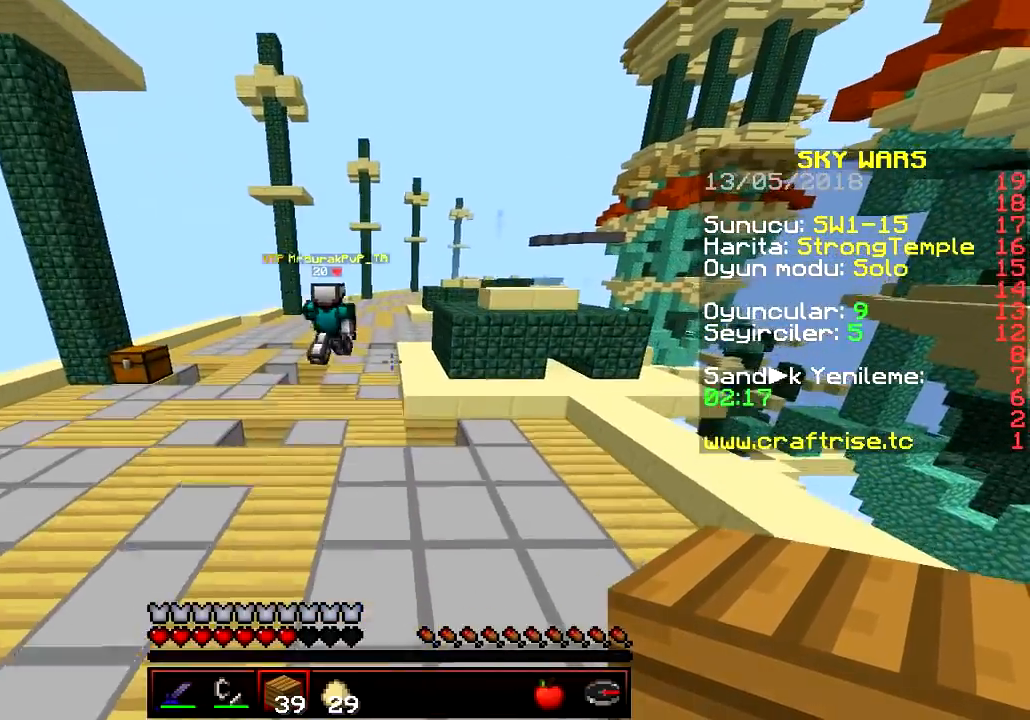
{"keys": ["w"], "events": []}
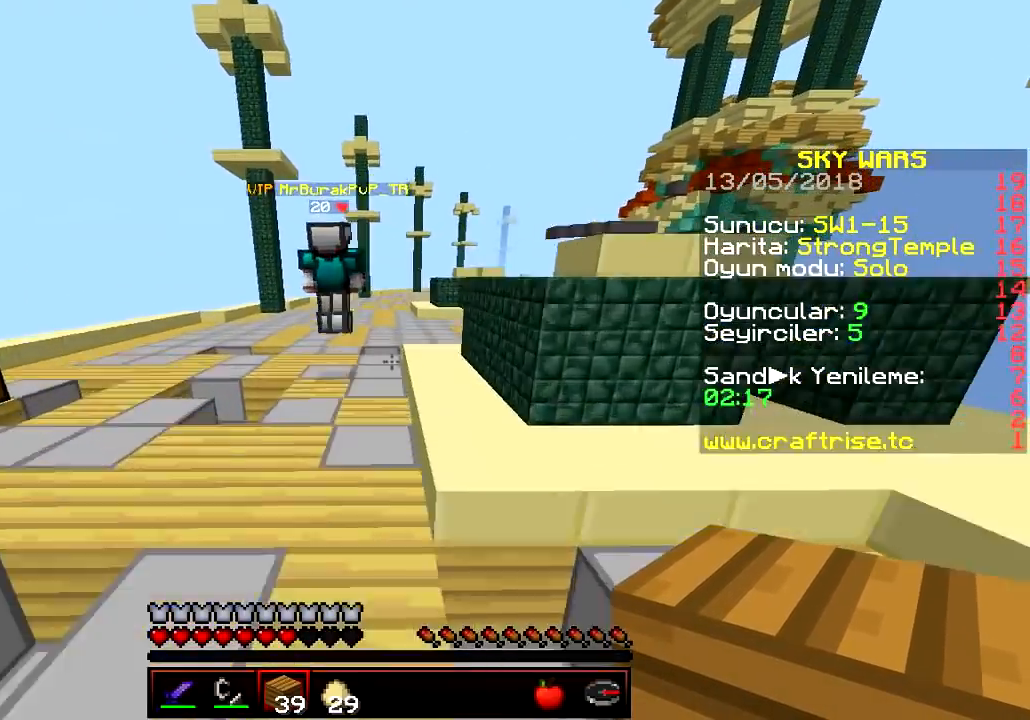
{"keys": ["a", "w"], "events": [[67, "a", "down"]]}
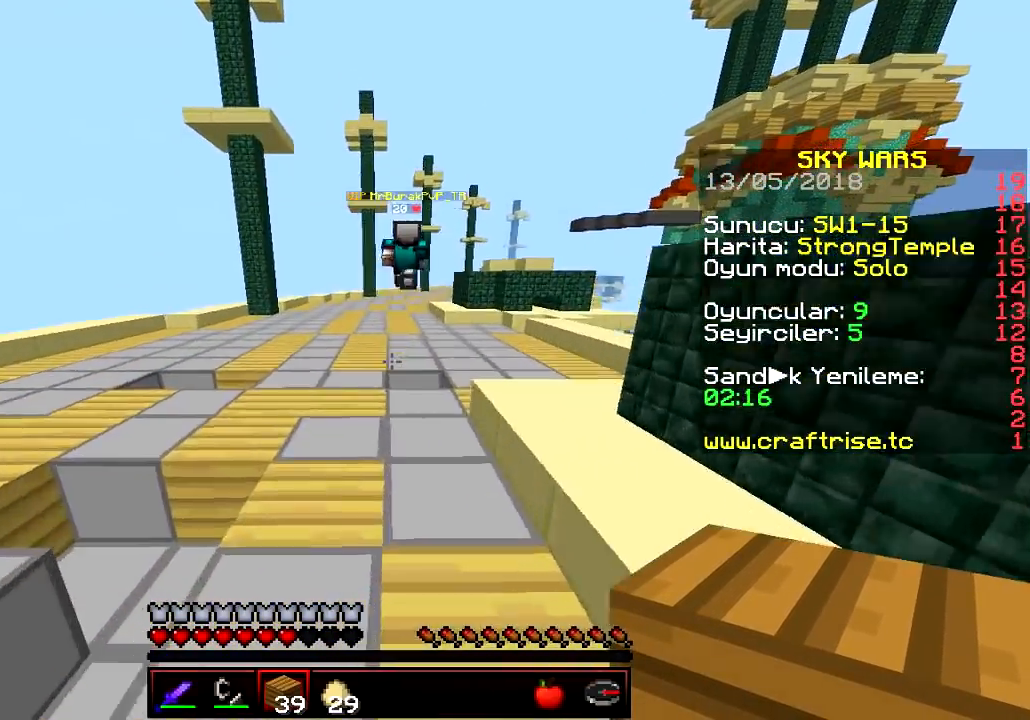
{"keys": ["a", "w"], "events": []}
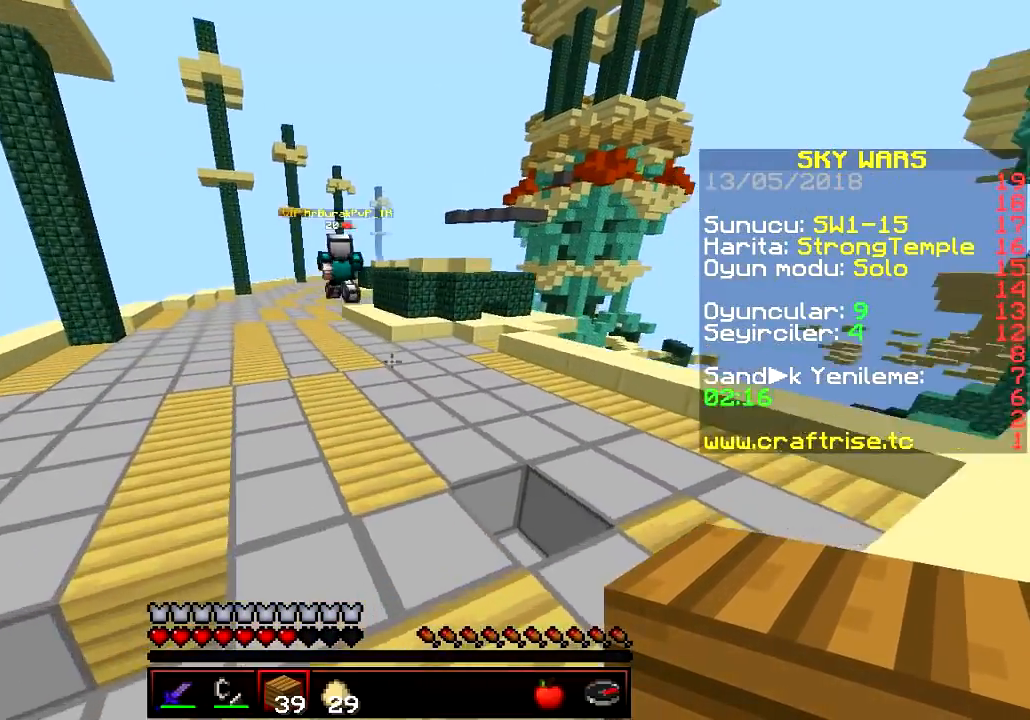
{"keys": ["a", "w"], "events": []}
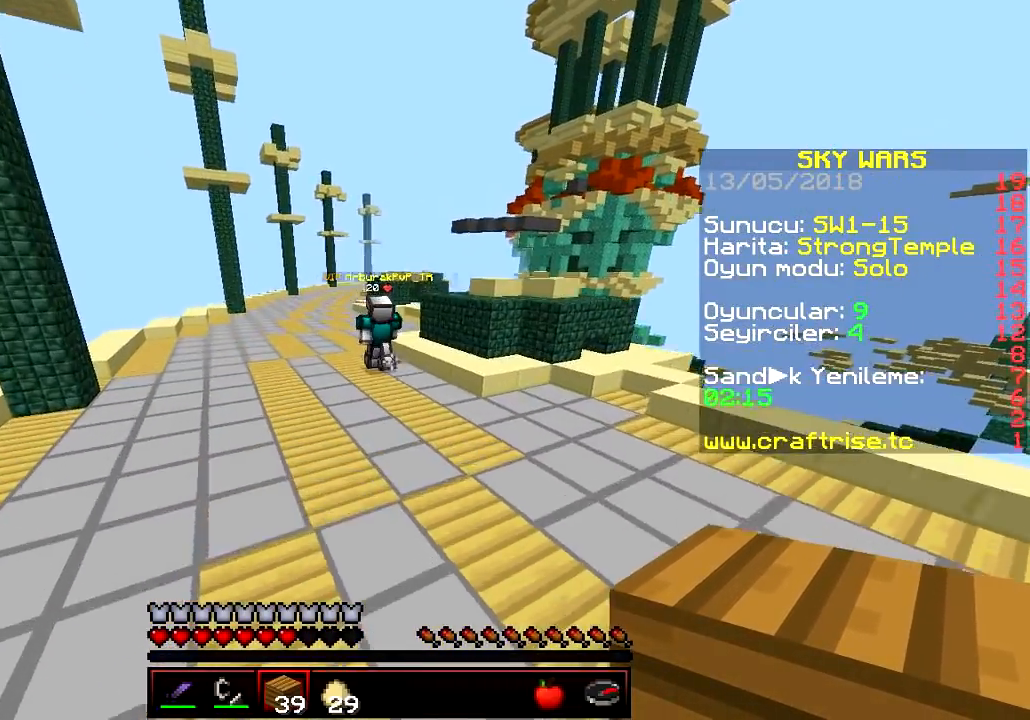
{"keys": ["a", "w"], "events": []}
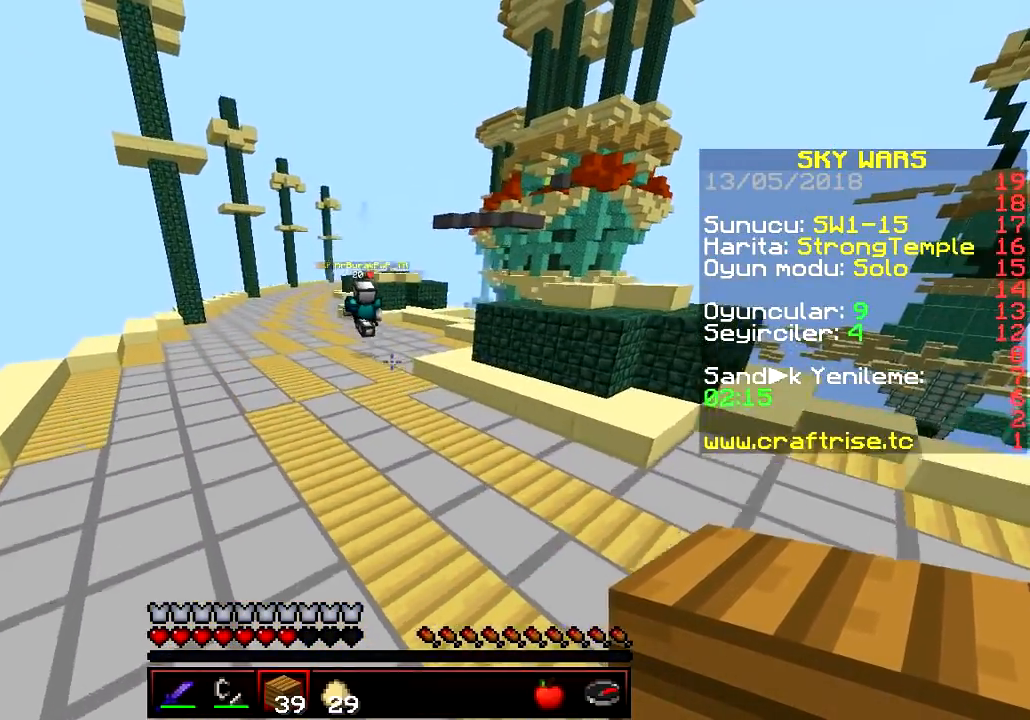
{"keys": ["w"], "events": [[201, "a", "up"], [368, "a", "down"], [501, "a", "up"]]}
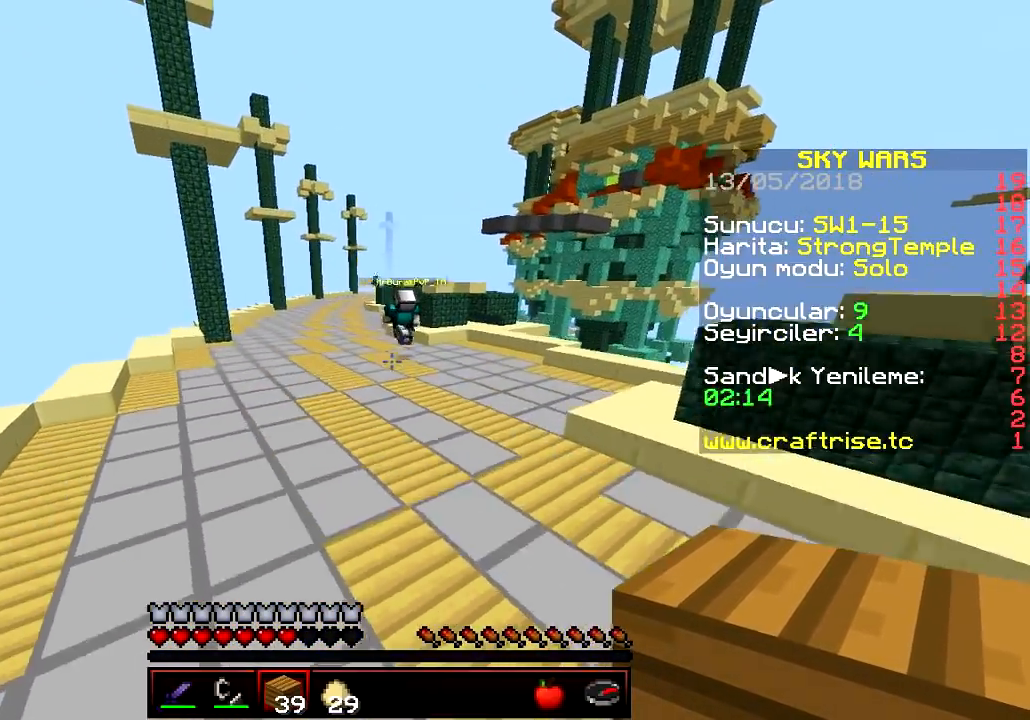
{"keys": ["w"], "events": []}
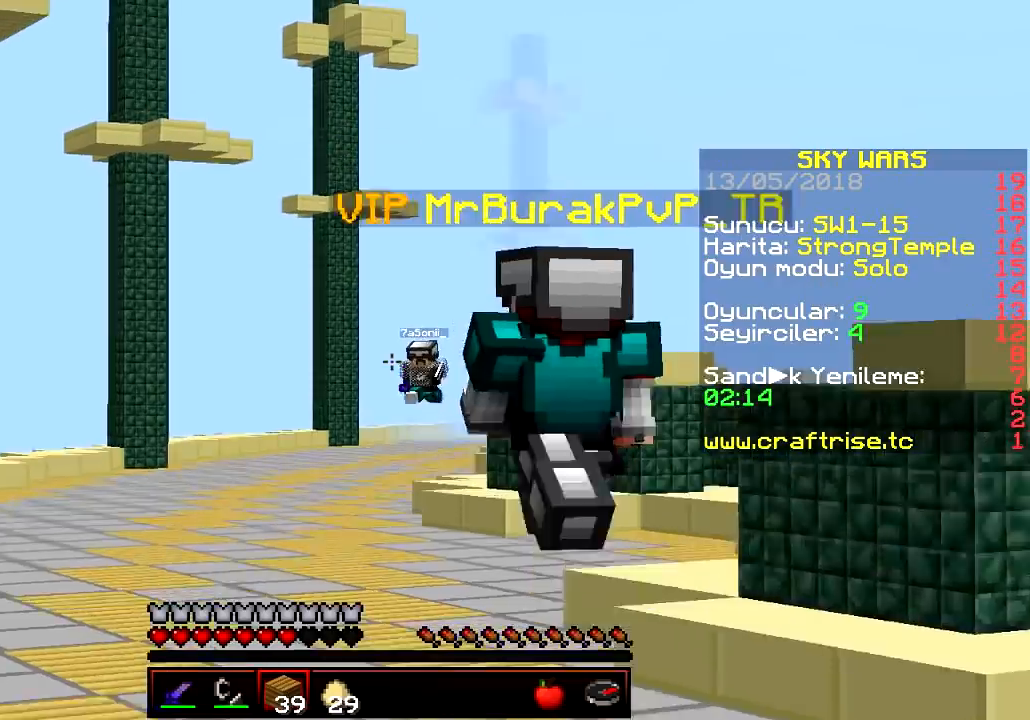
{"keys": ["w"], "events": []}
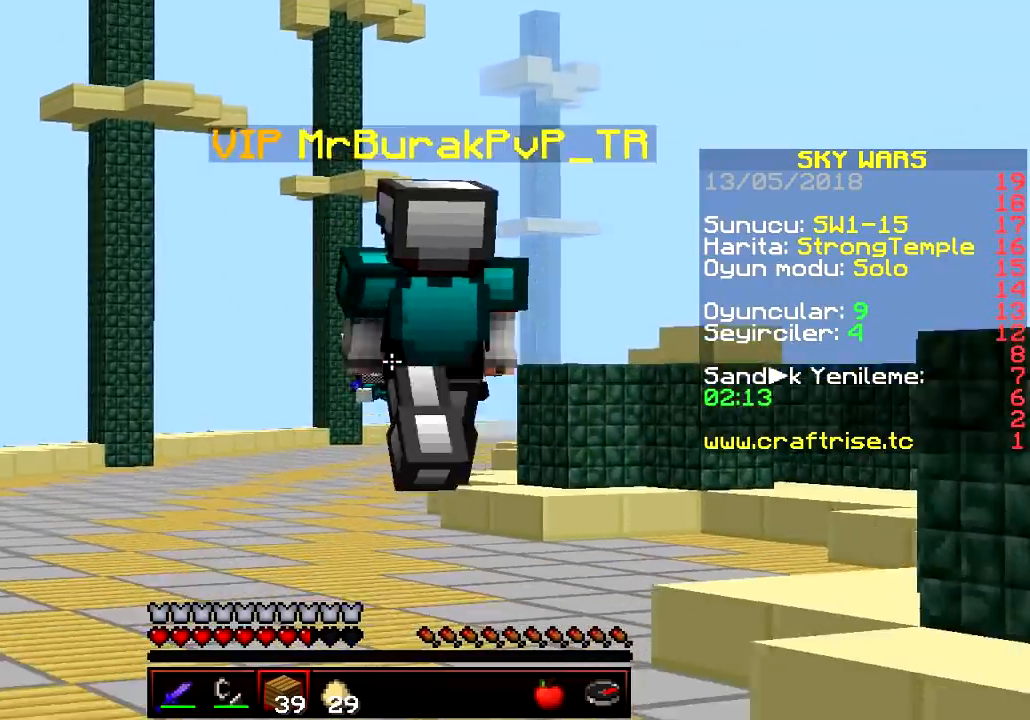
{"keys": ["w"], "events": []}